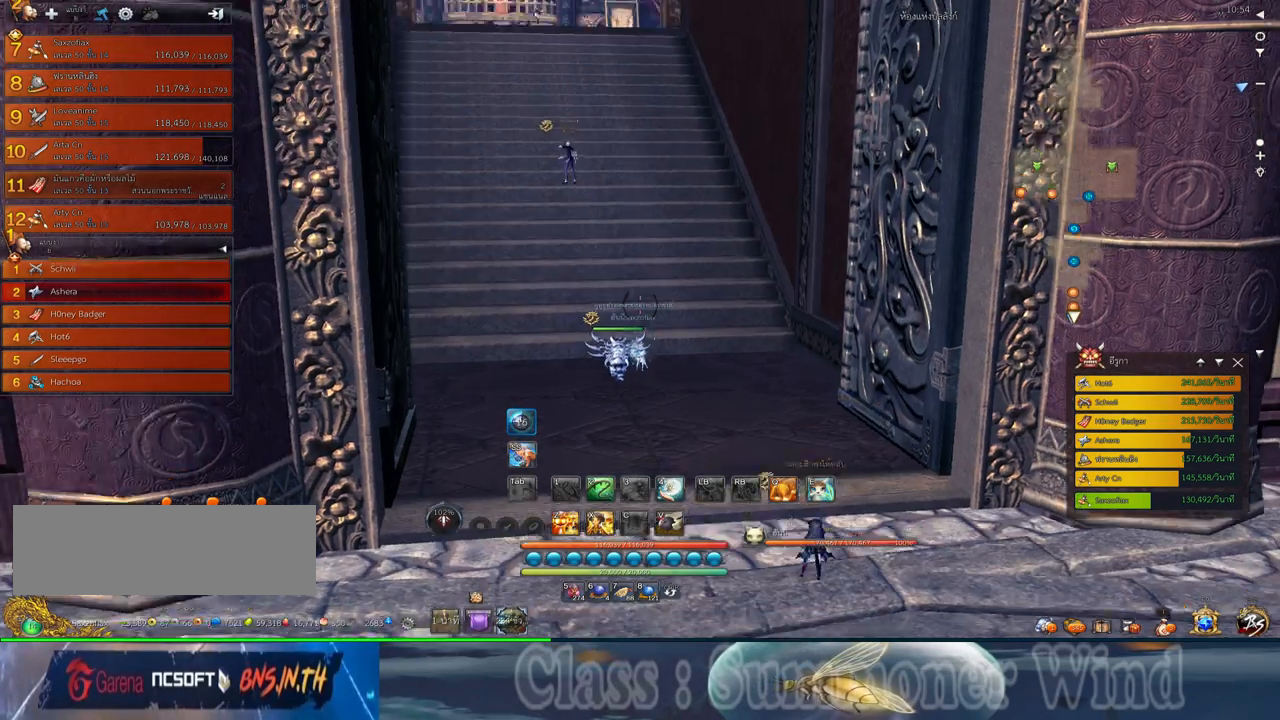
Gameplay with keyboard and mouse; each line is a JSON object with the keys and mouse buttons held at the frame after it. "events" lists presses ("down") and releases ("up") of "1", "2", "3", "4", "5", "a", "alt", "c", "ctrl", "d", "e", "f", "q", "r", "s", "shift", "space", "tab", "v", "w", "x", "z", "mouse_left", "mouse_middle", "mouse_right", "mouse_wheel_up" and "mouse_wheel_down" between this image and that frame as [ms after this image, input, new state], when the widget could be followed in between. "mouse_left", "mouse_middle", "mouse_right", "mouse_wheel_up", "mouse_wheel_down" = the "left", "middle", "right", "wheel_up", "wheel_down" buttons of the "mouse" list. No other keys are recorded. Not read: mouse_move.
{"keys": [], "mouse": [], "events": [[284, "mouse_wheel_down", "down"], [350, "mouse_wheel_down", "up"], [450, "mouse_wheel_down", "down"], [484, "mouse_wheel_down", "up"]]}
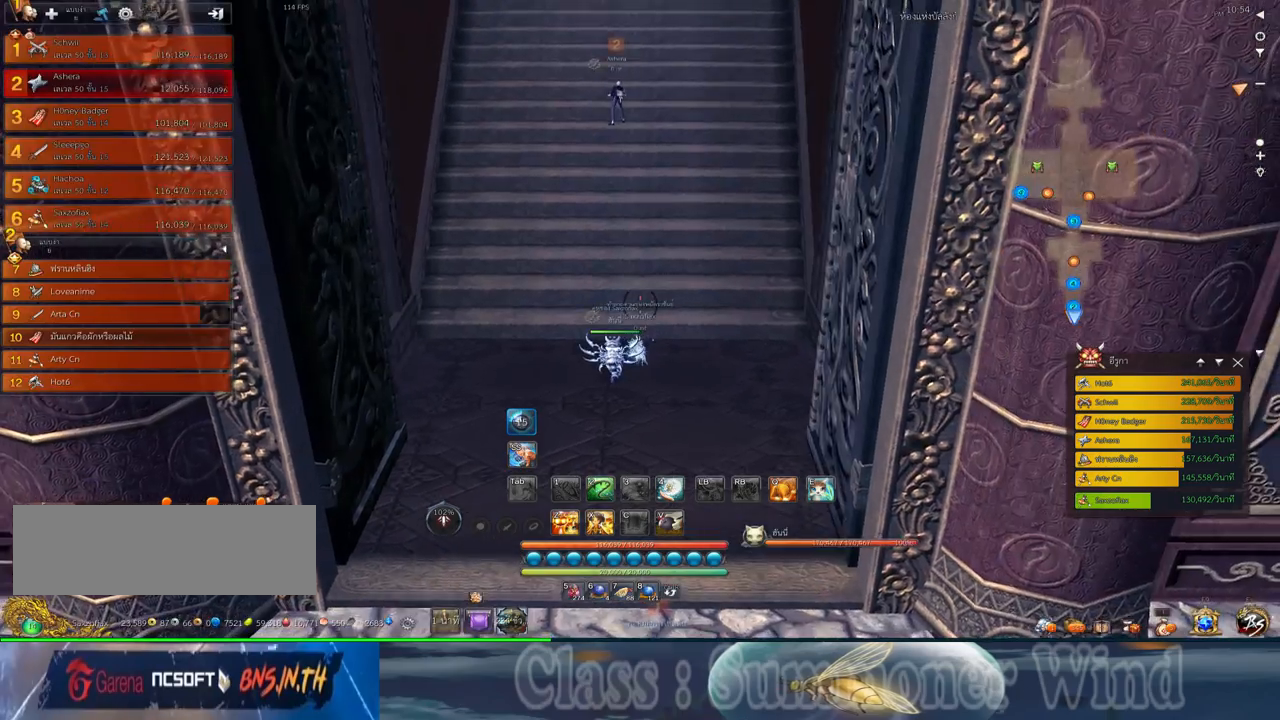
{"keys": ["w"], "mouse": [], "events": [[84, "w", "down"], [184, "a", "down"], [367, "mouse_wheel_up", "down"], [400, "a", "up"], [400, "mouse_wheel_up", "up"]]}
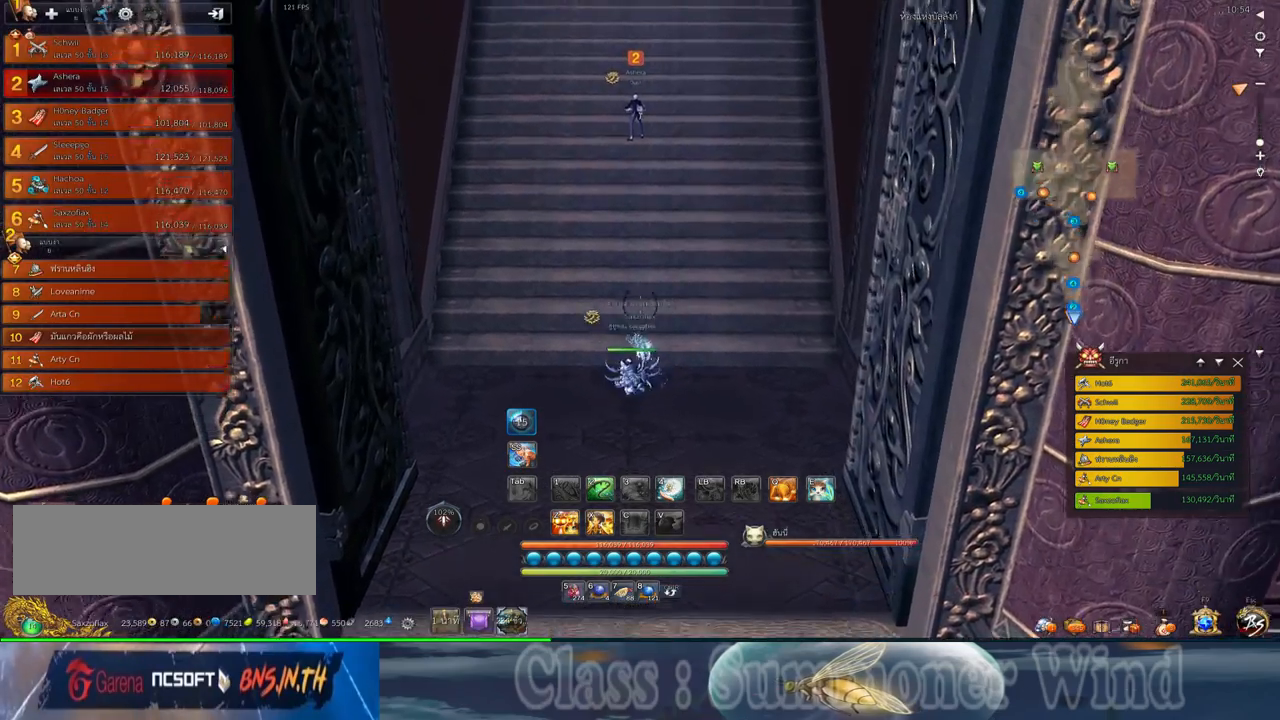
{"keys": ["w"], "mouse": [], "events": []}
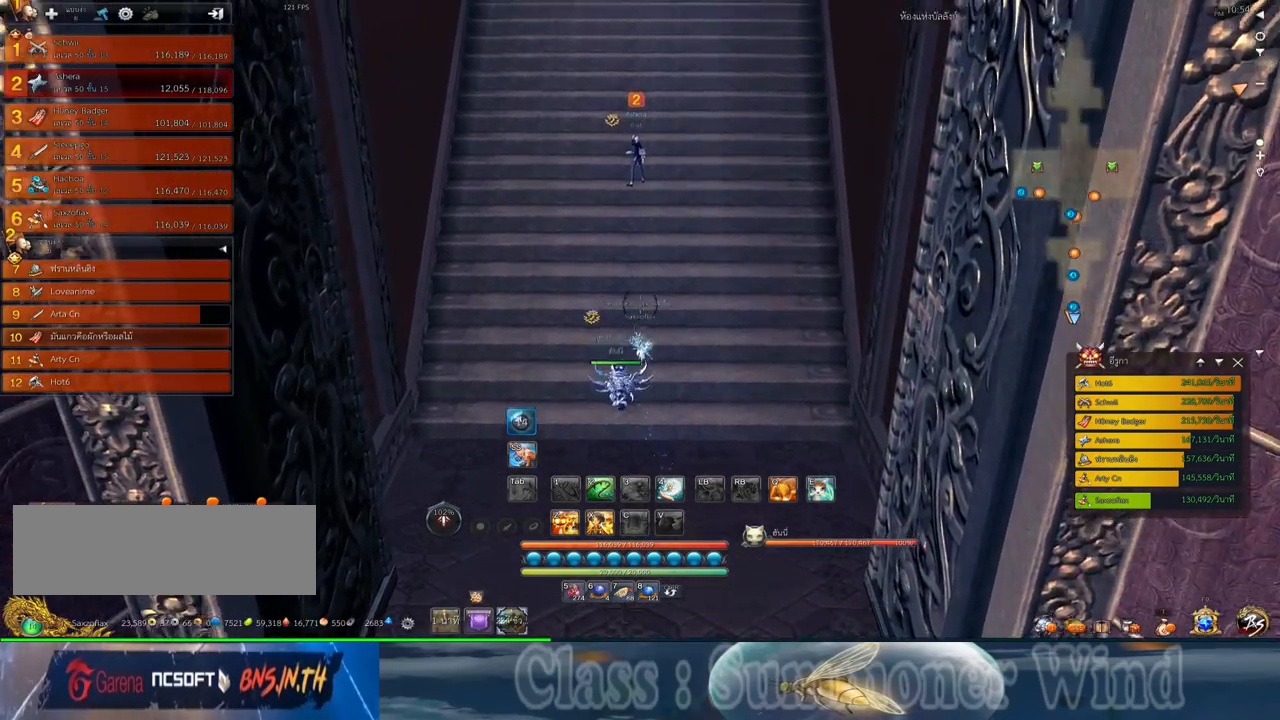
{"keys": [], "mouse": [], "events": [[300, "w", "up"]]}
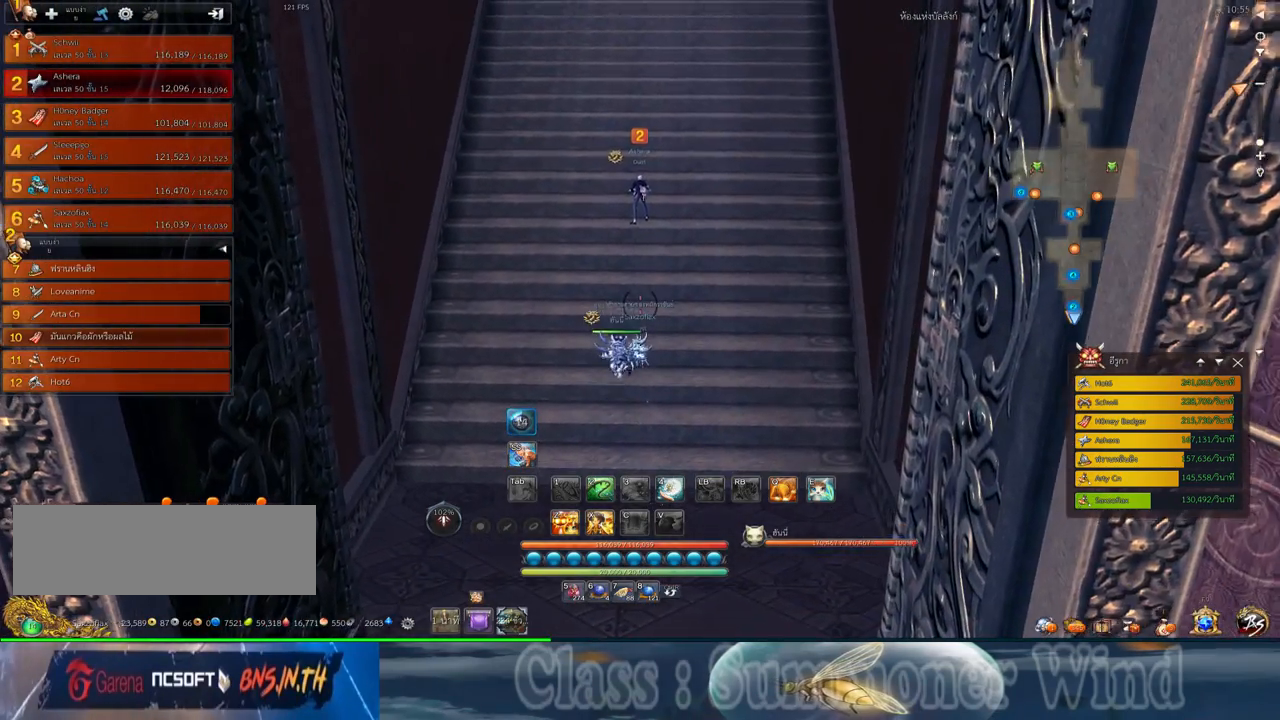
{"keys": [], "mouse": [], "events": []}
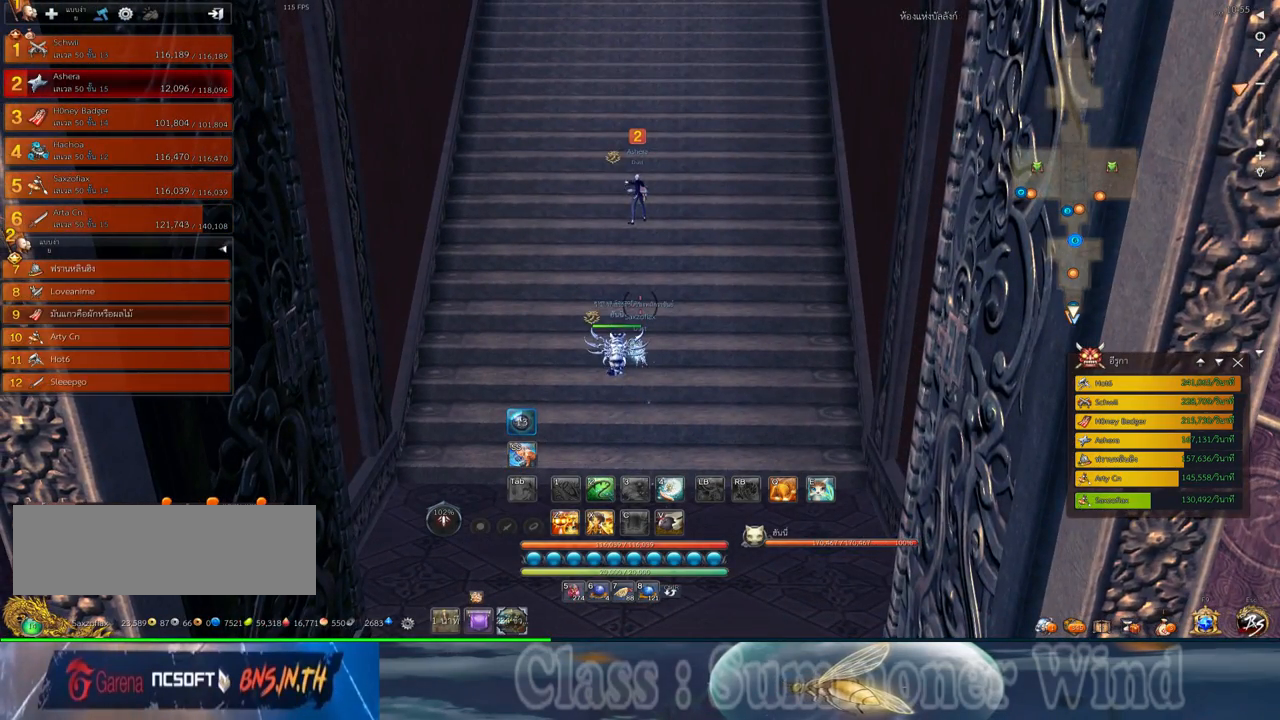
{"keys": [], "mouse": [], "events": []}
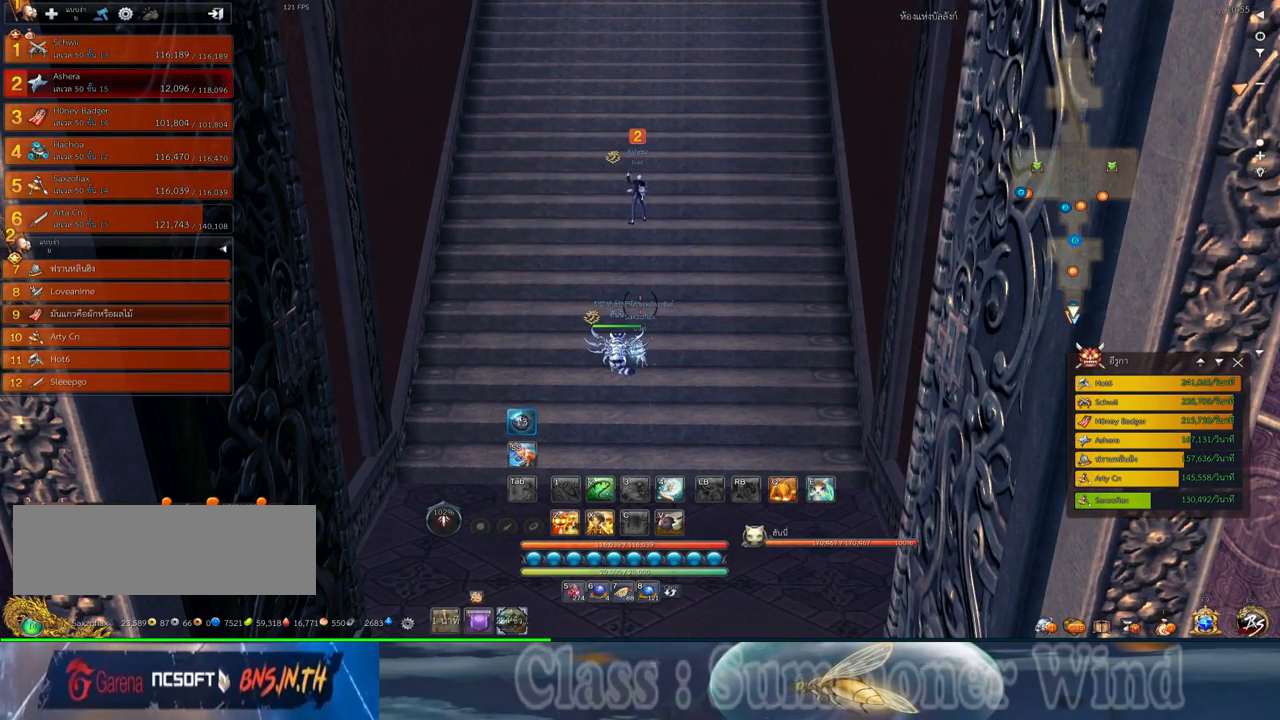
{"keys": [], "mouse": [], "events": []}
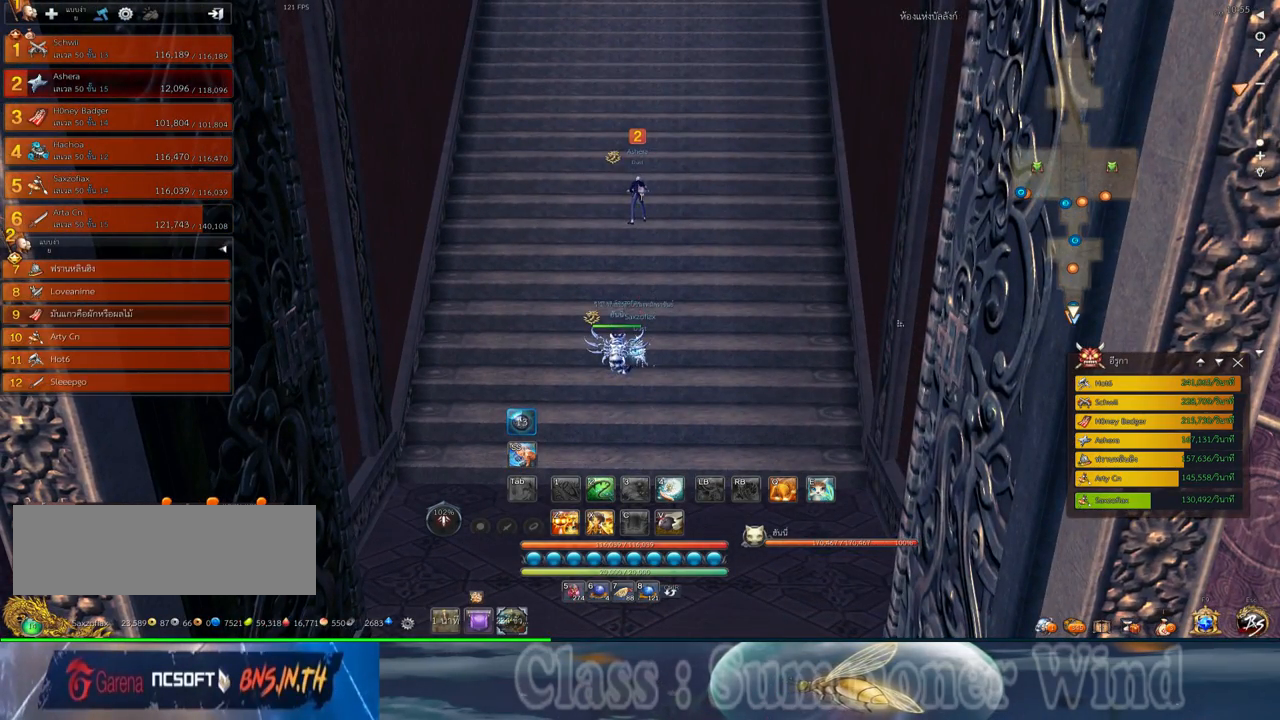
{"keys": [], "mouse": [], "events": []}
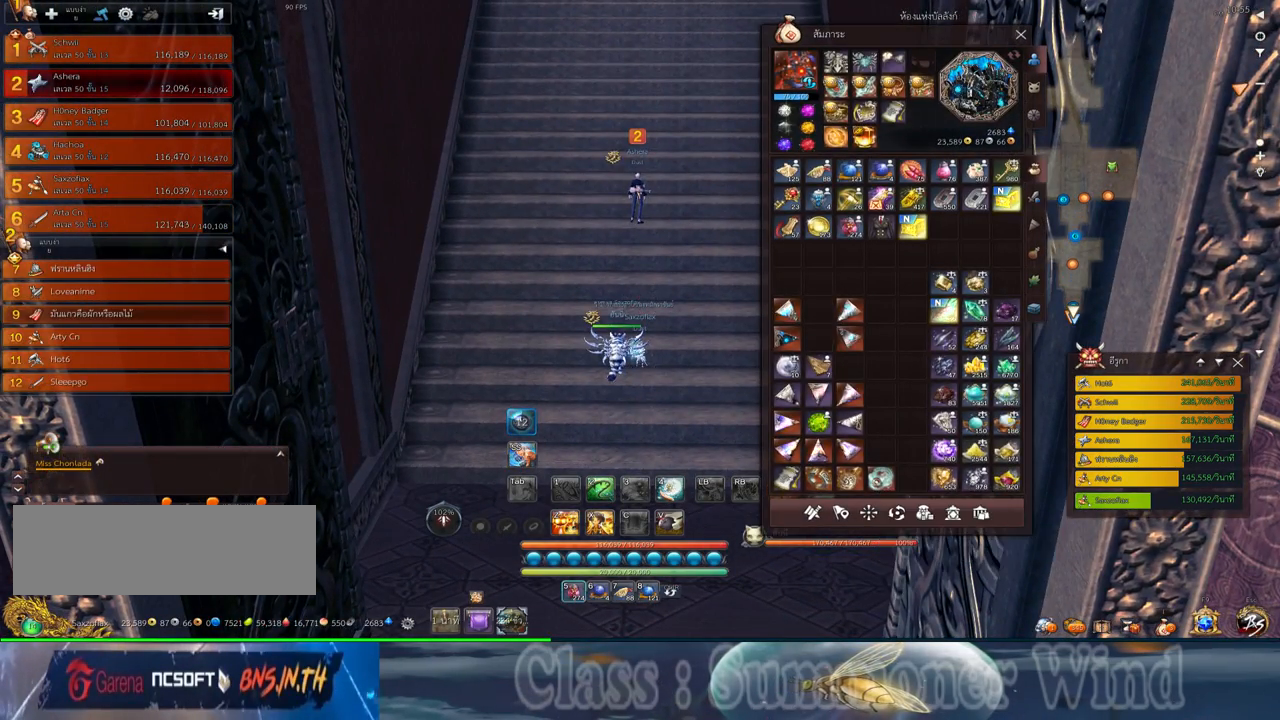
{"keys": [], "mouse": [], "events": []}
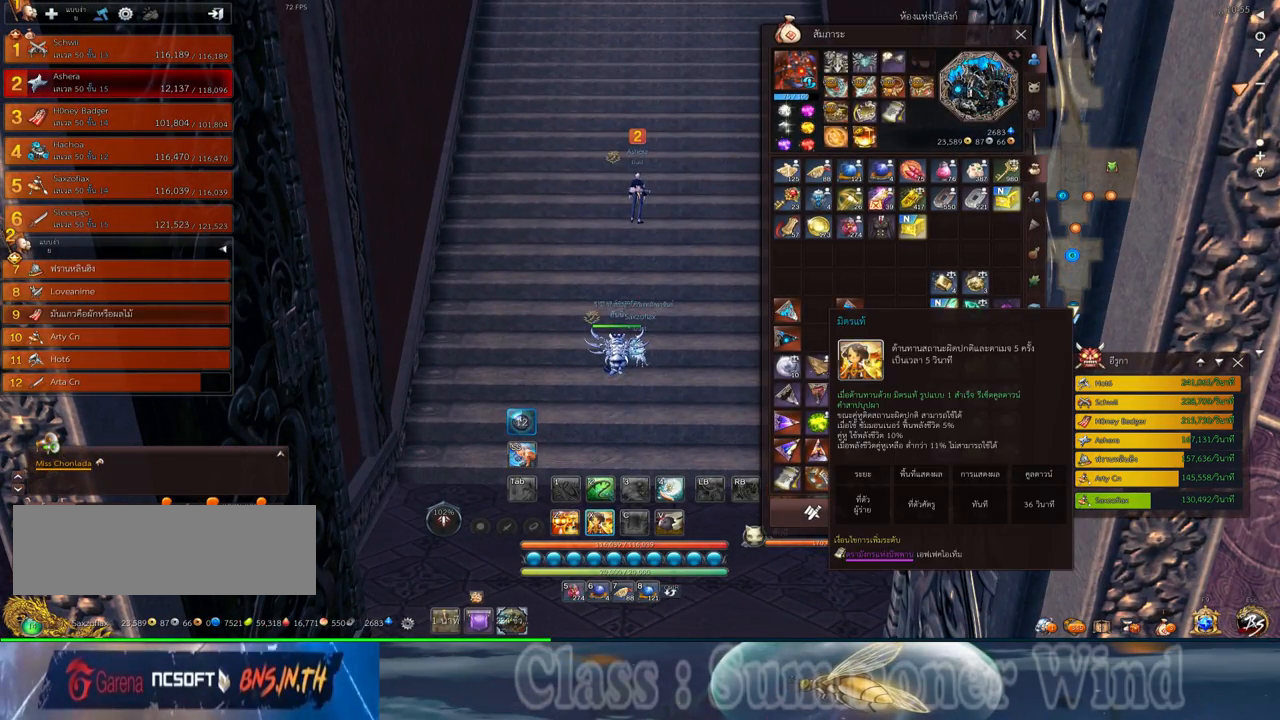
{"keys": [], "mouse": [], "events": []}
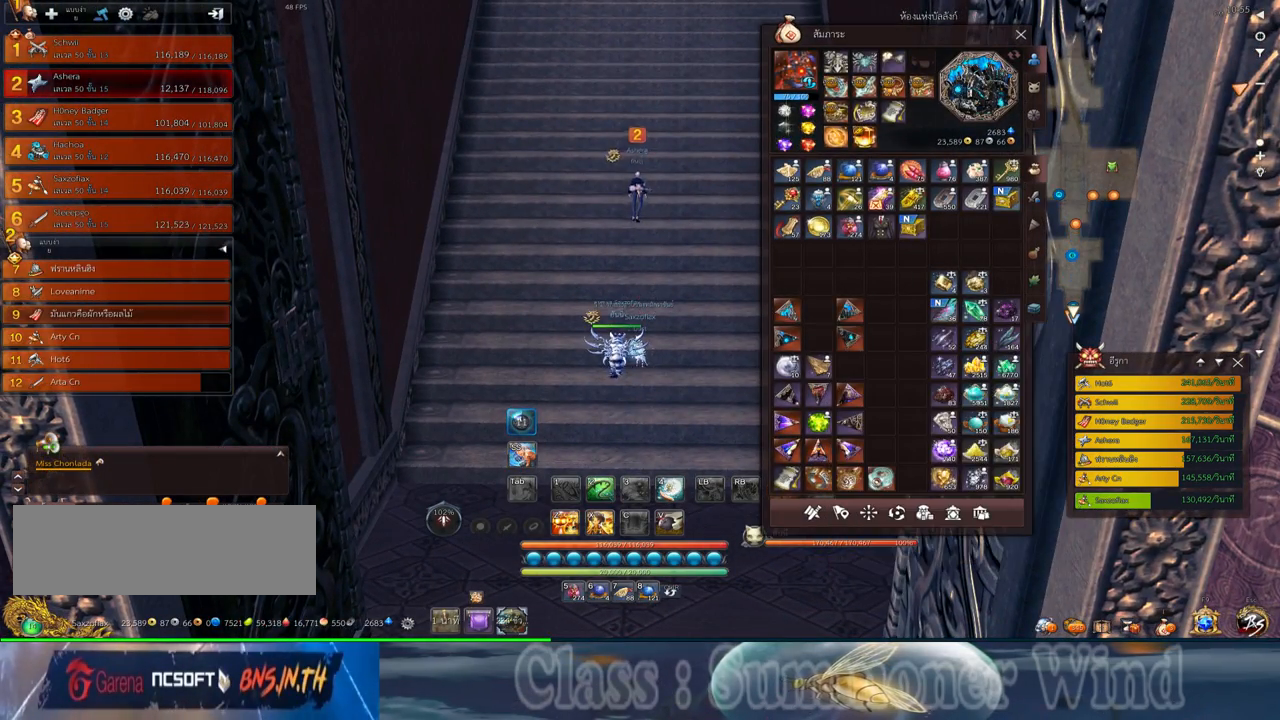
{"keys": [], "mouse": [], "events": []}
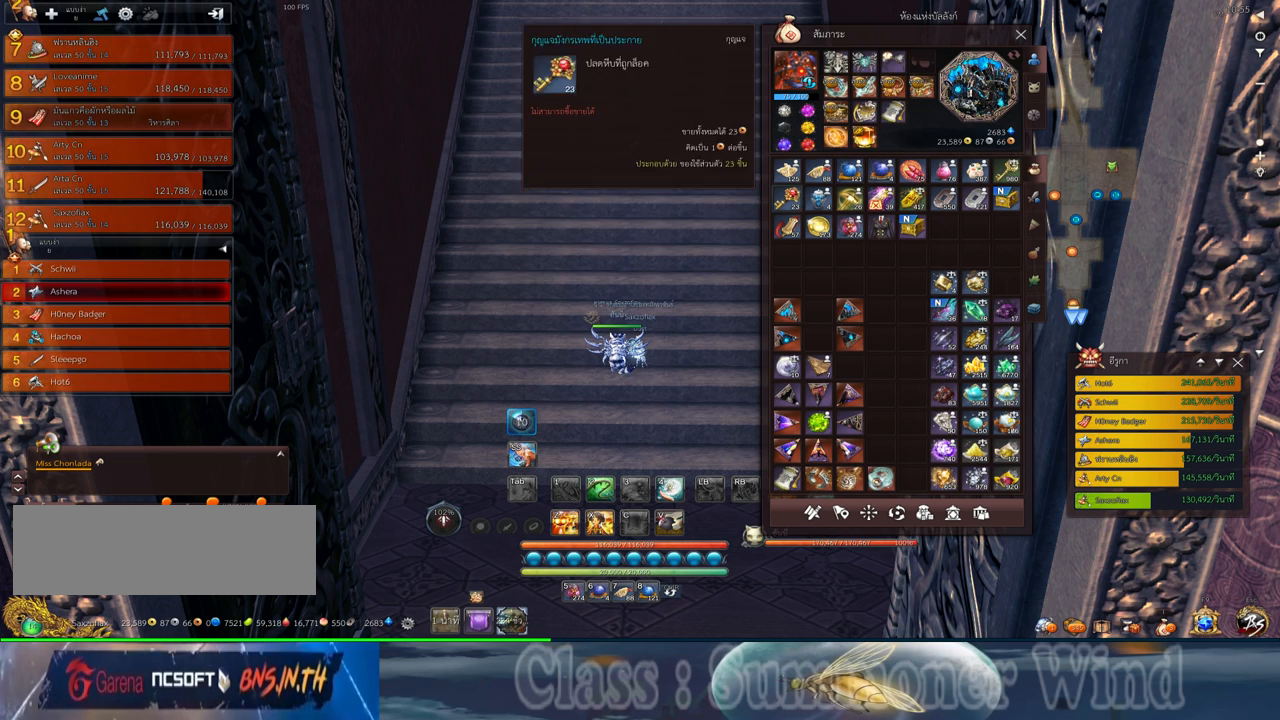
{"keys": [], "mouse": ["left"], "events": [[400, "mouse_left", "down"]]}
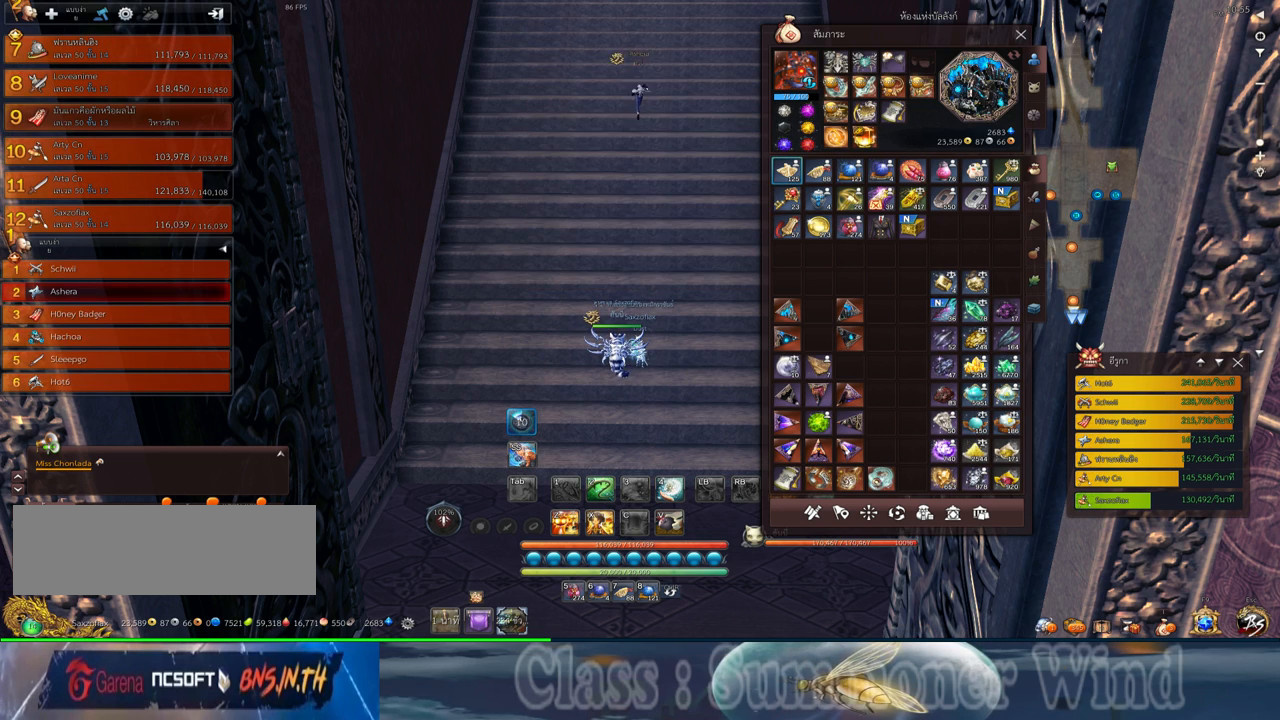
{"keys": [], "mouse": ["left"], "events": []}
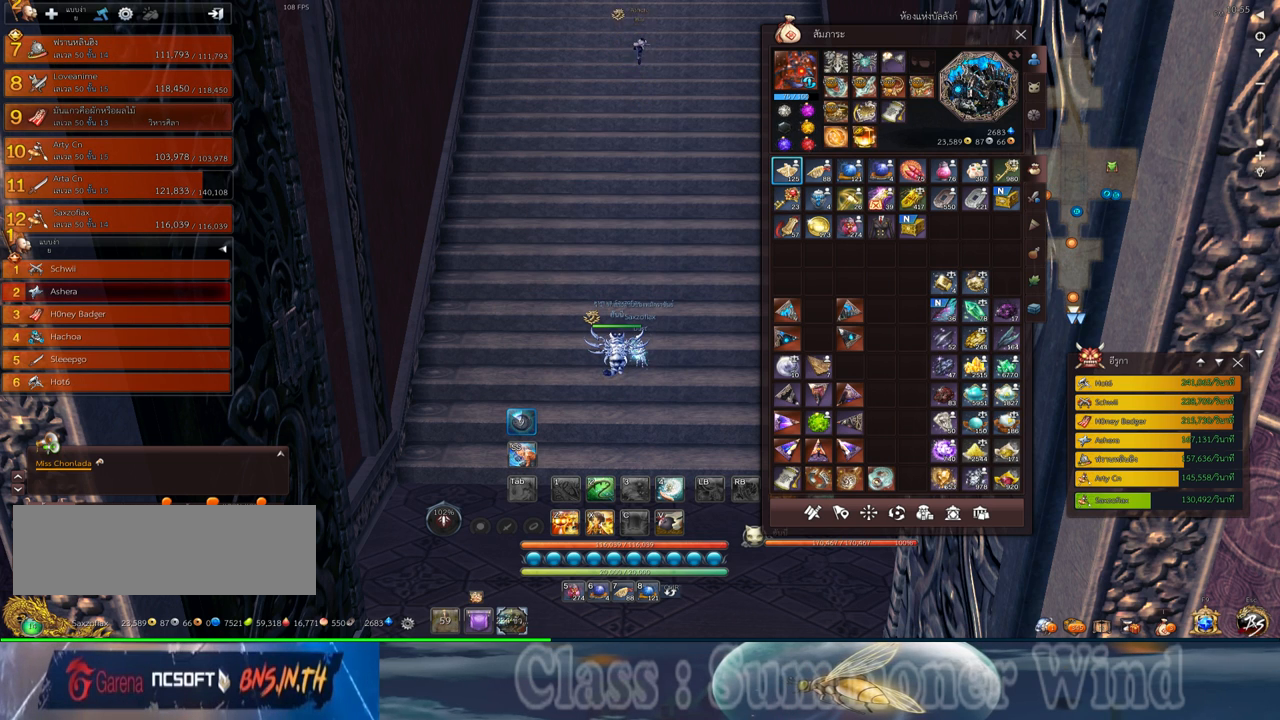
{"keys": [], "mouse": ["left"], "events": []}
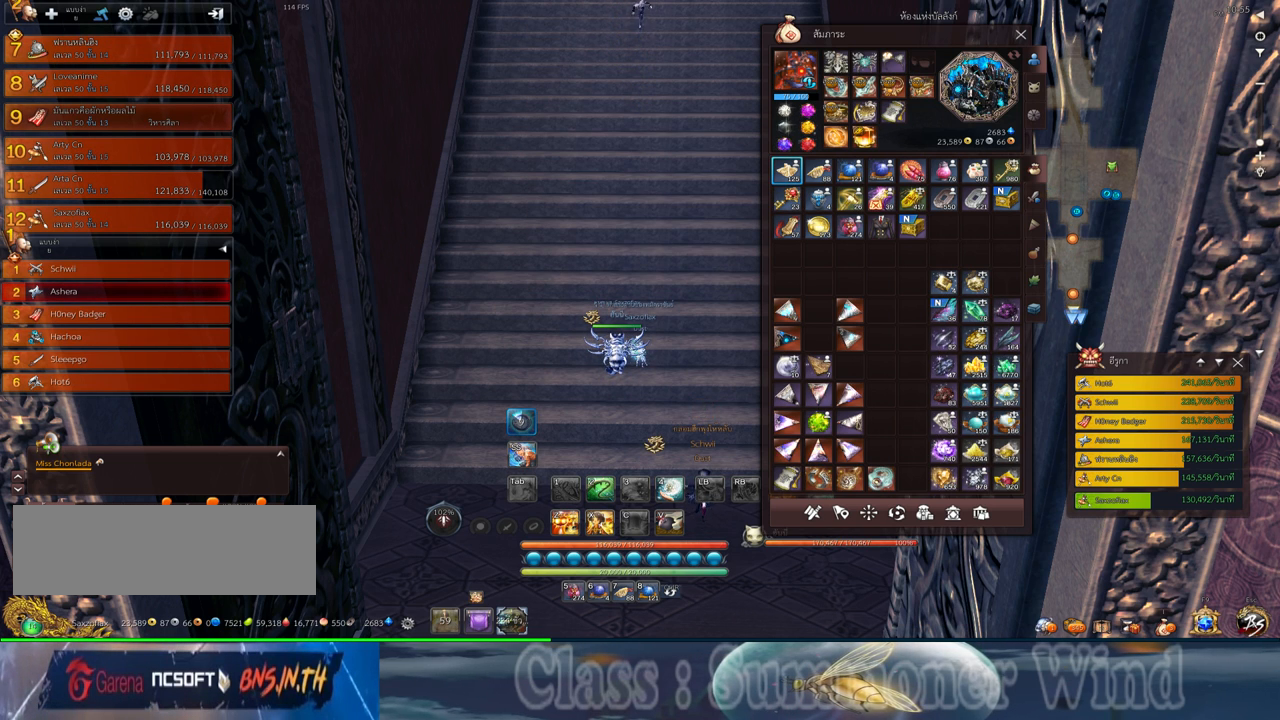
{"keys": [], "mouse": [], "events": [[117, "mouse_left", "up"]]}
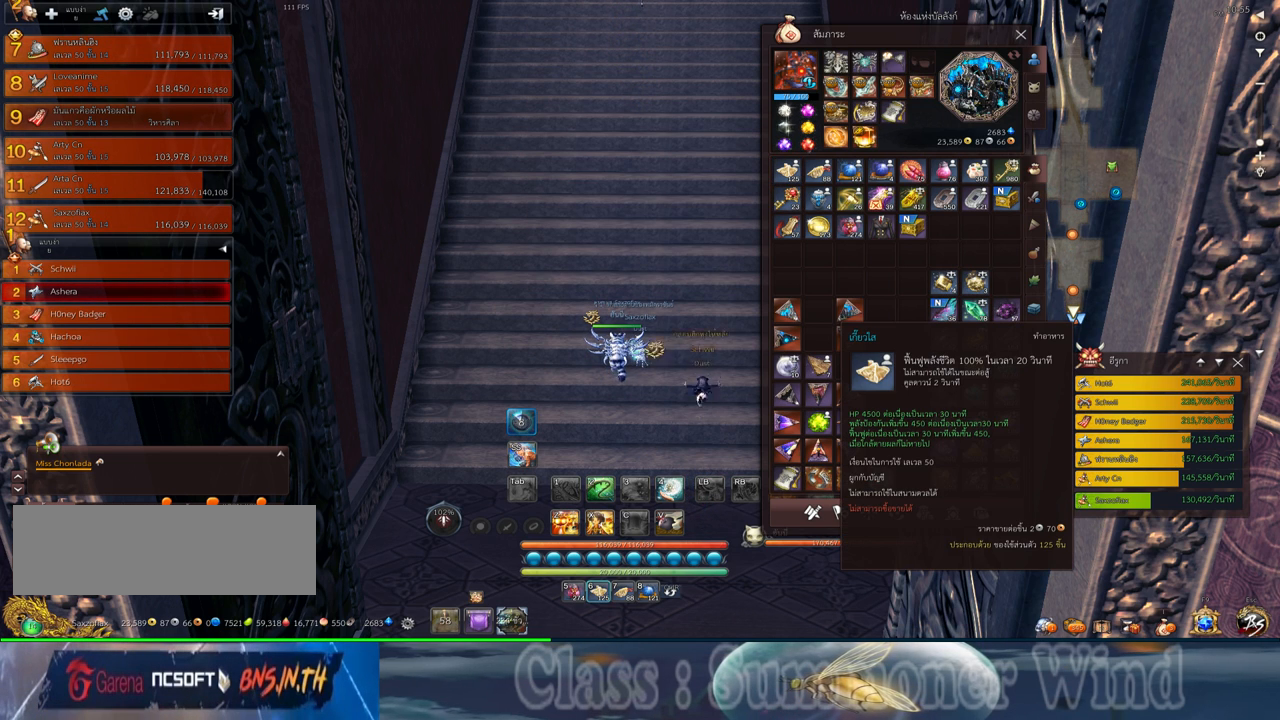
{"keys": [], "mouse": [], "events": [[300, "mouse_right", "down"], [434, "mouse_right", "up"]]}
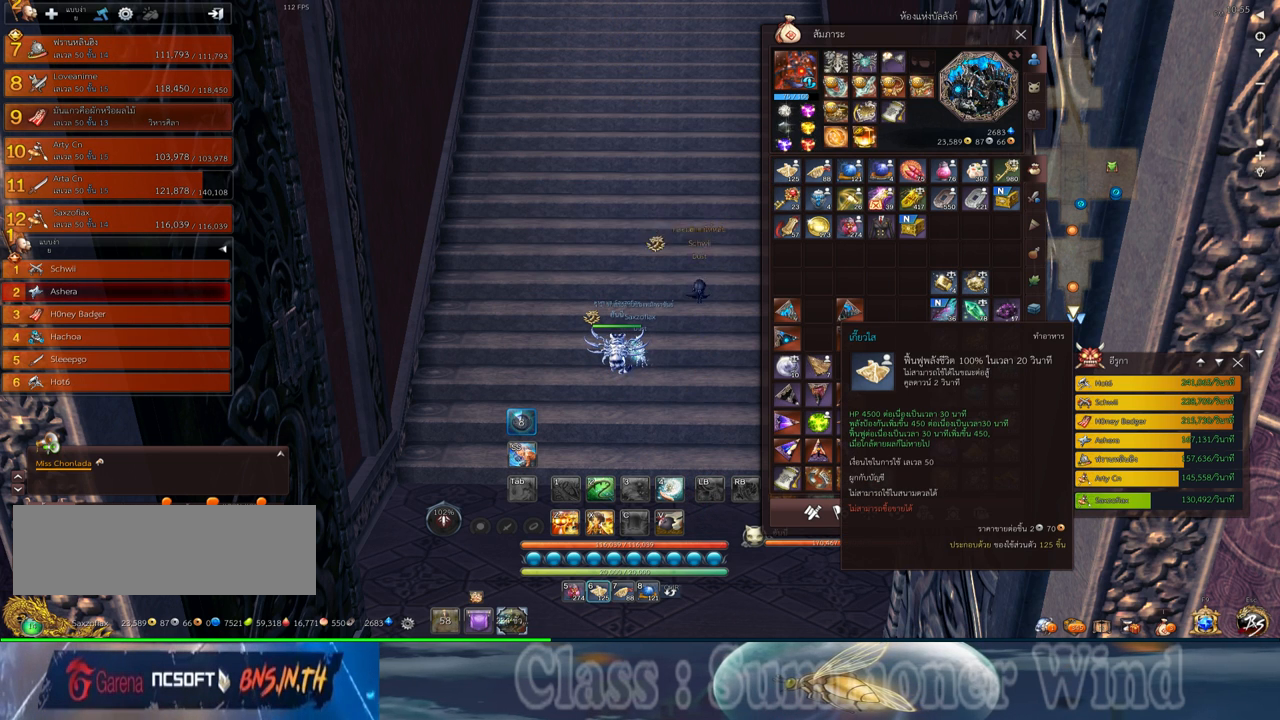
{"keys": [], "mouse": [], "events": []}
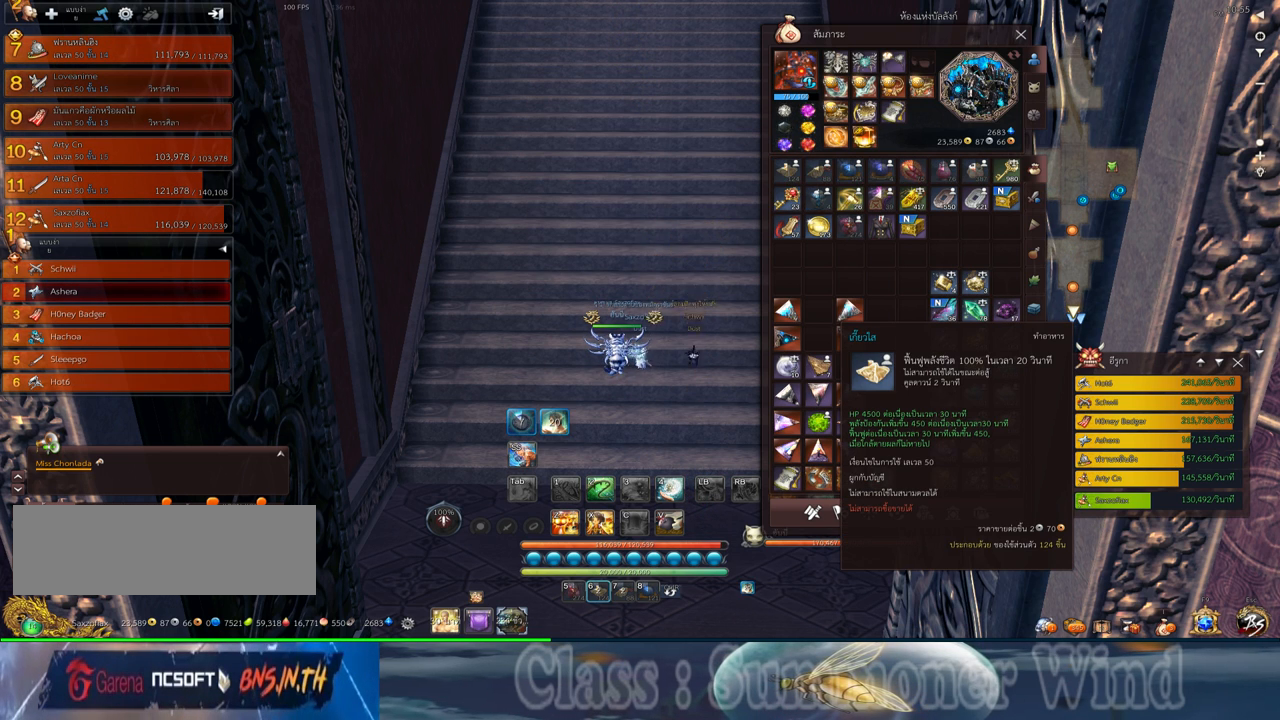
{"keys": [], "mouse": [], "events": []}
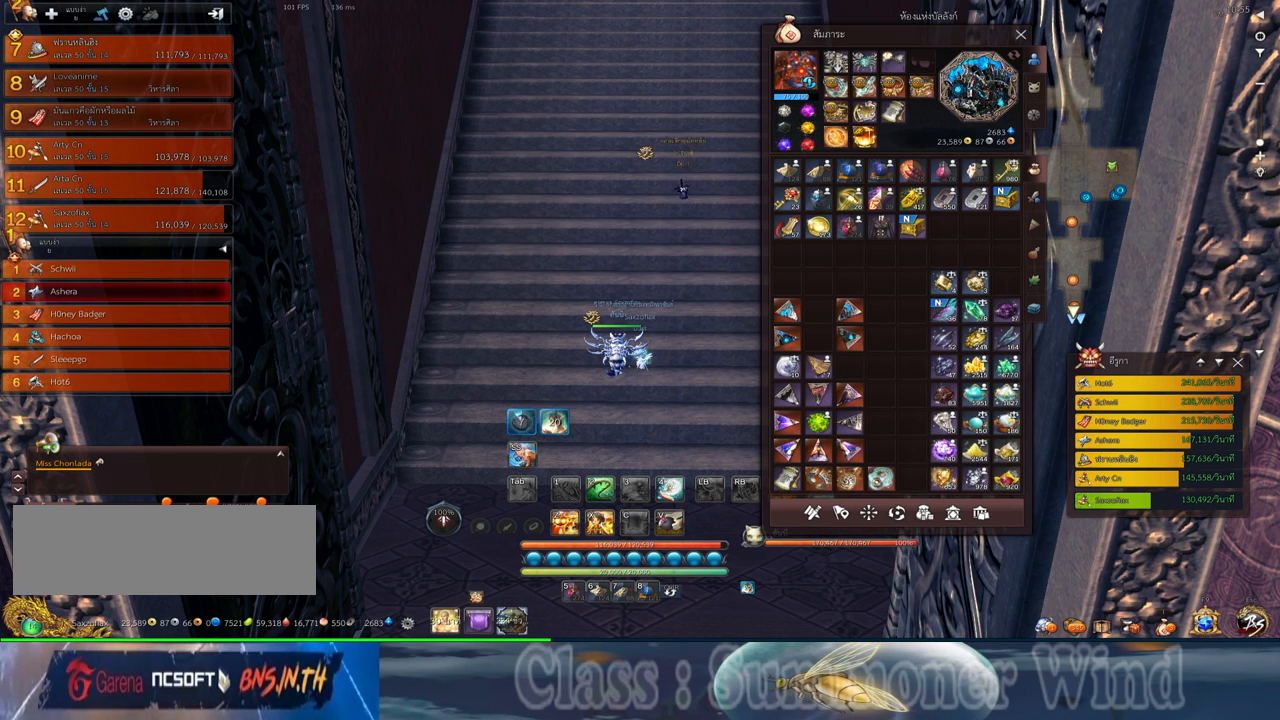
{"keys": [], "mouse": [], "events": []}
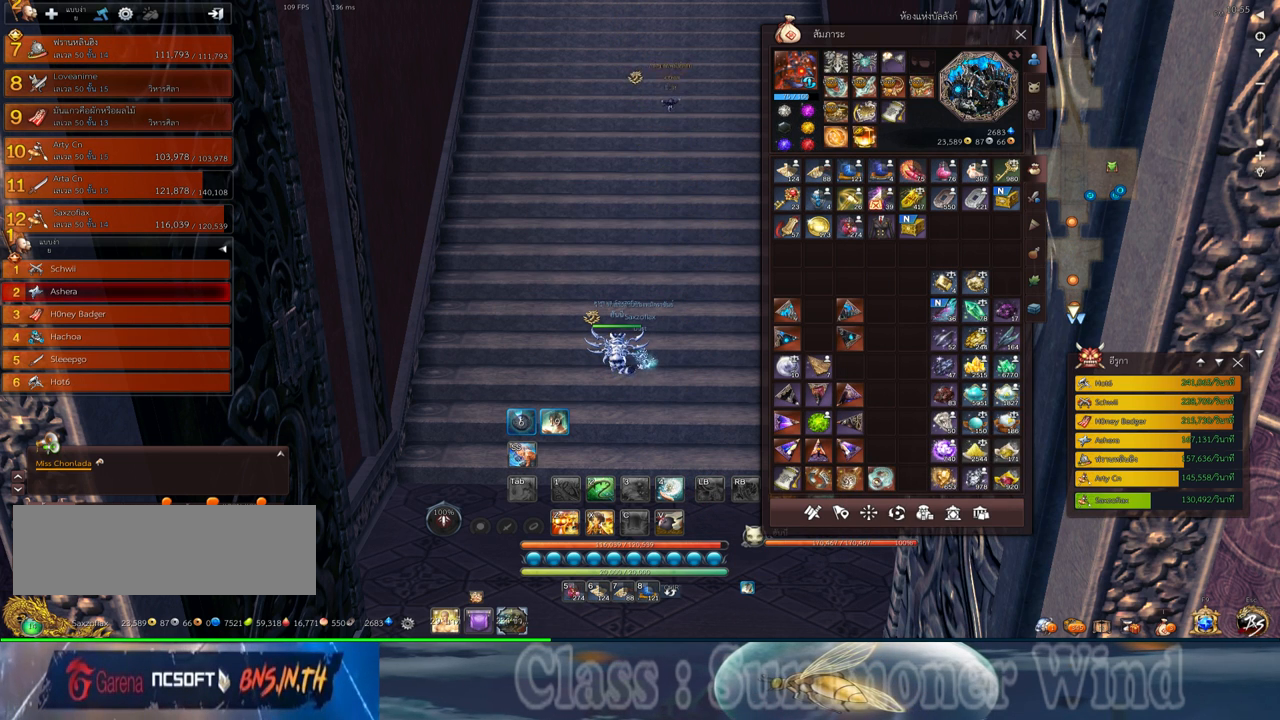
{"keys": [], "mouse": [], "events": []}
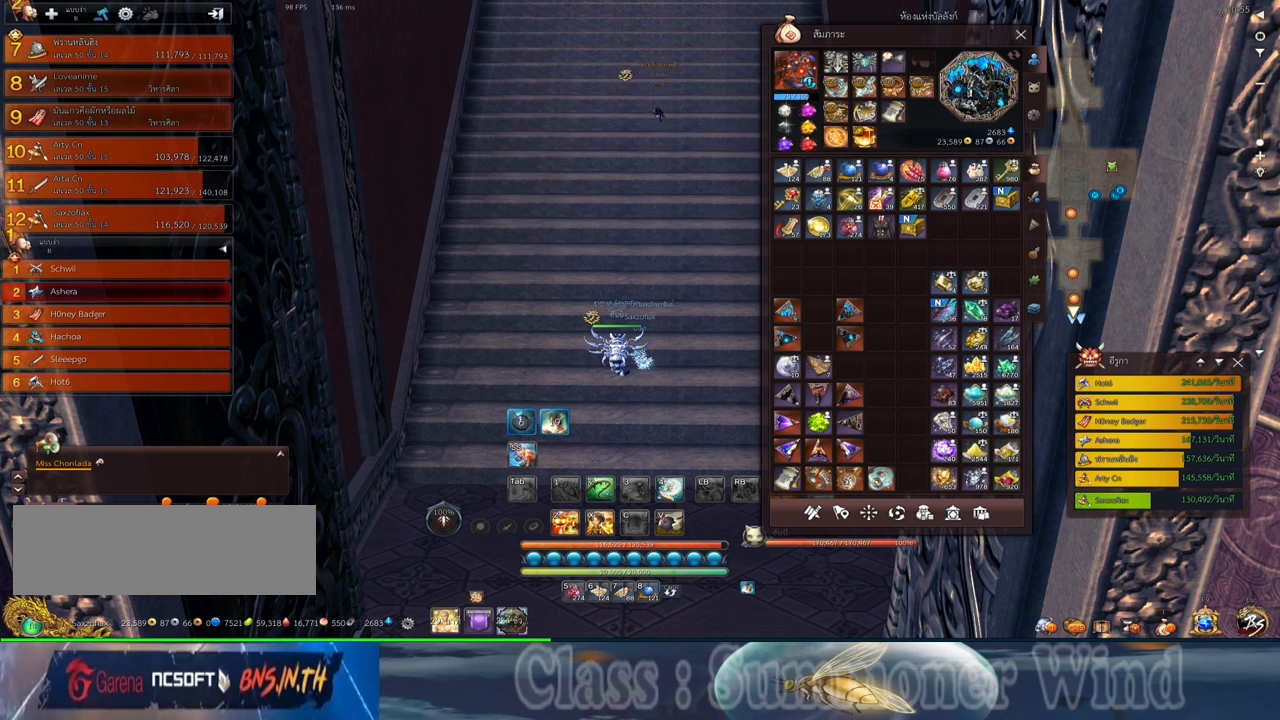
{"keys": [], "mouse": [], "events": []}
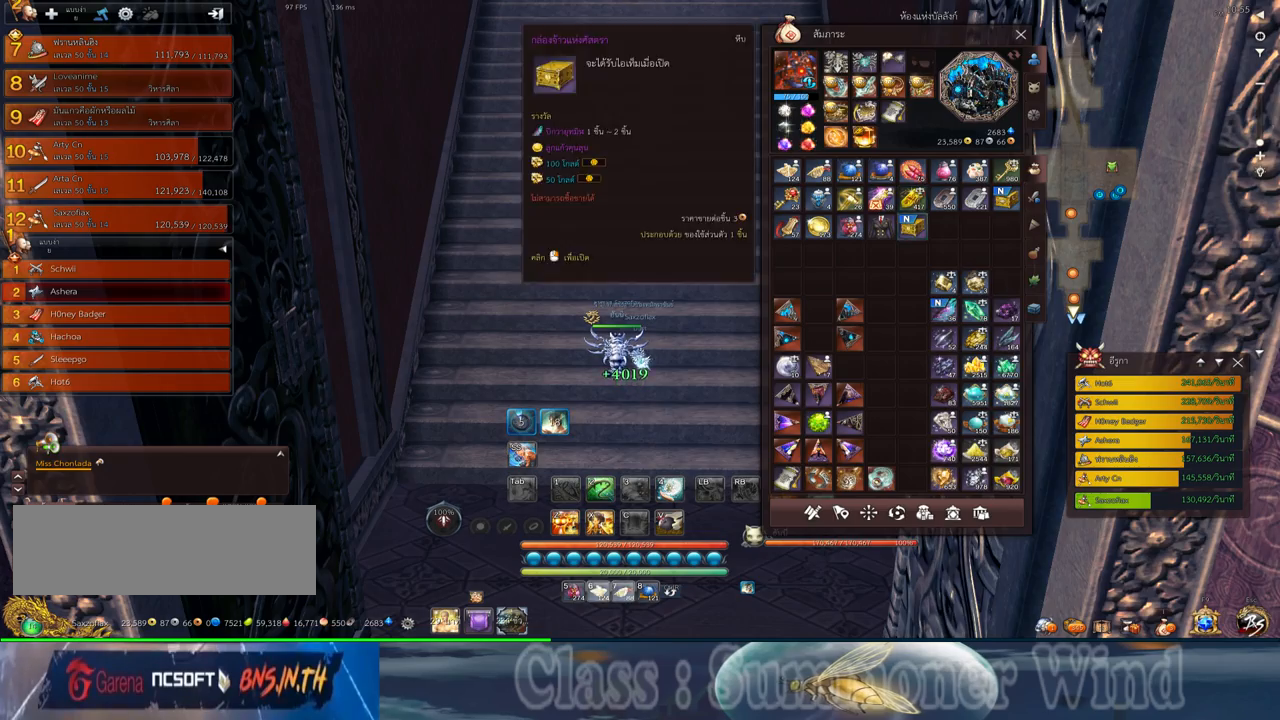
{"keys": [], "mouse": [], "events": [[34, "w", "down"], [267, "w", "up"]]}
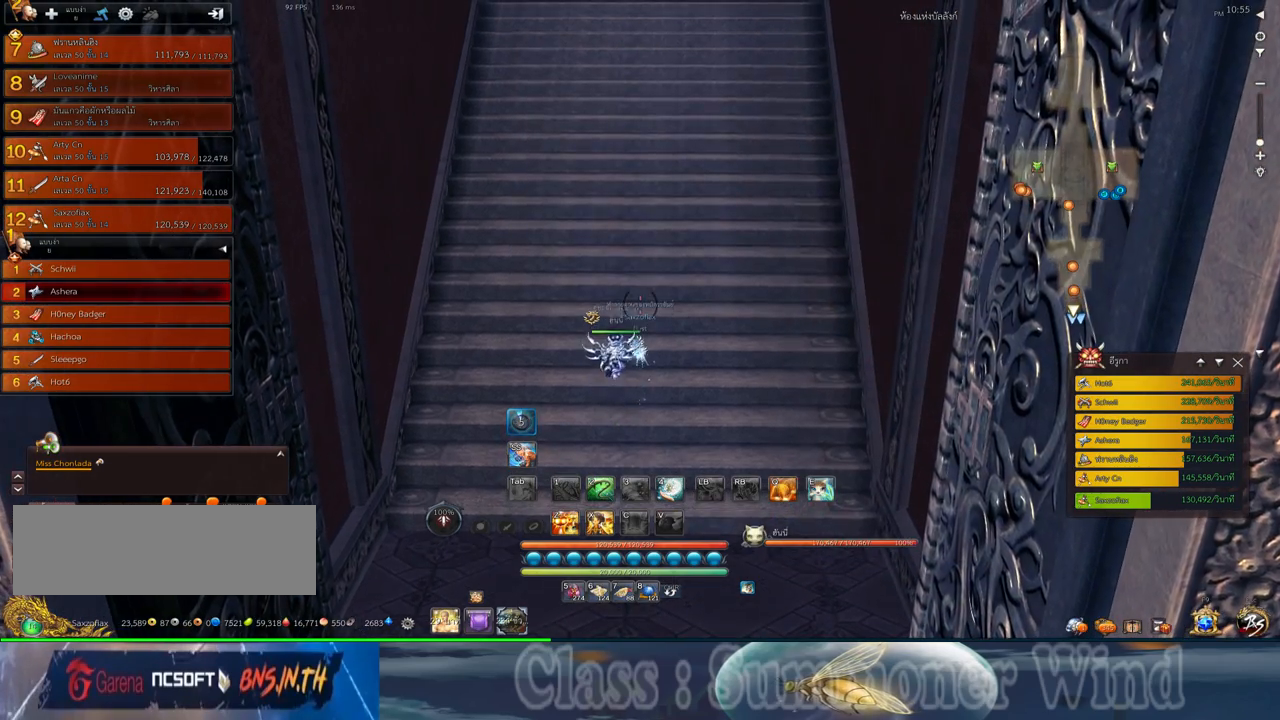
{"keys": [], "mouse": [], "events": []}
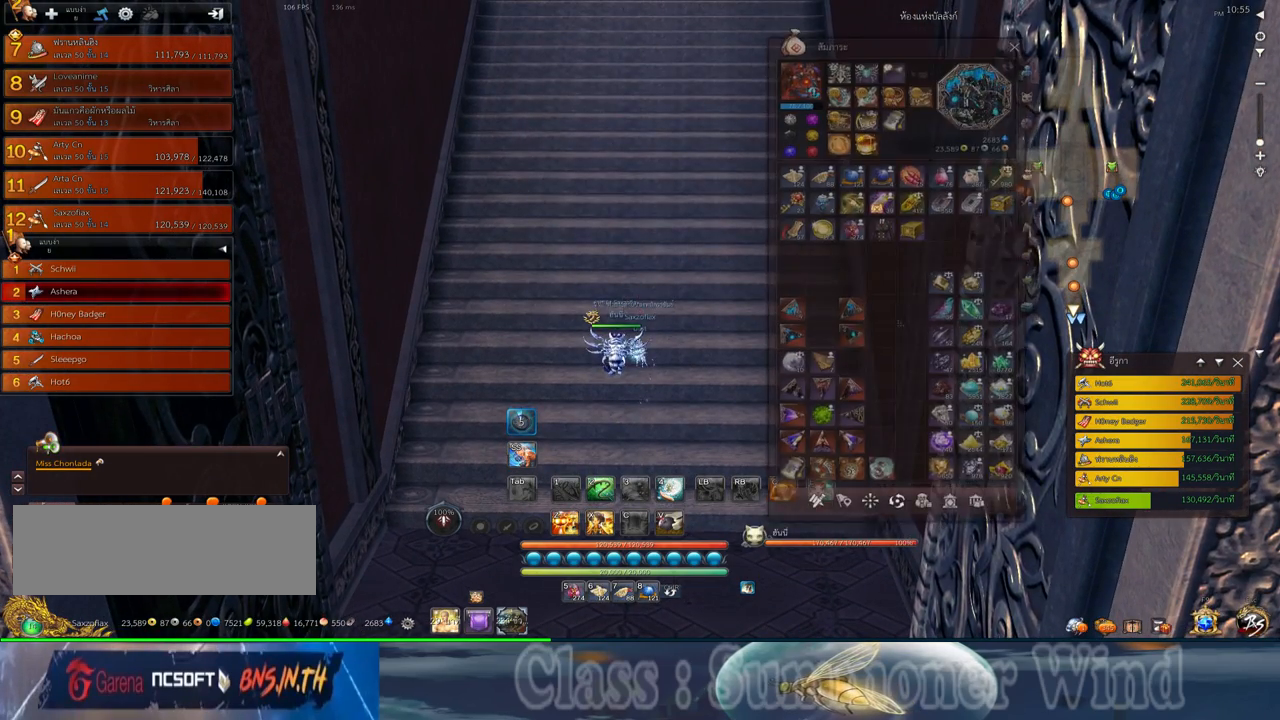
{"keys": [], "mouse": [], "events": []}
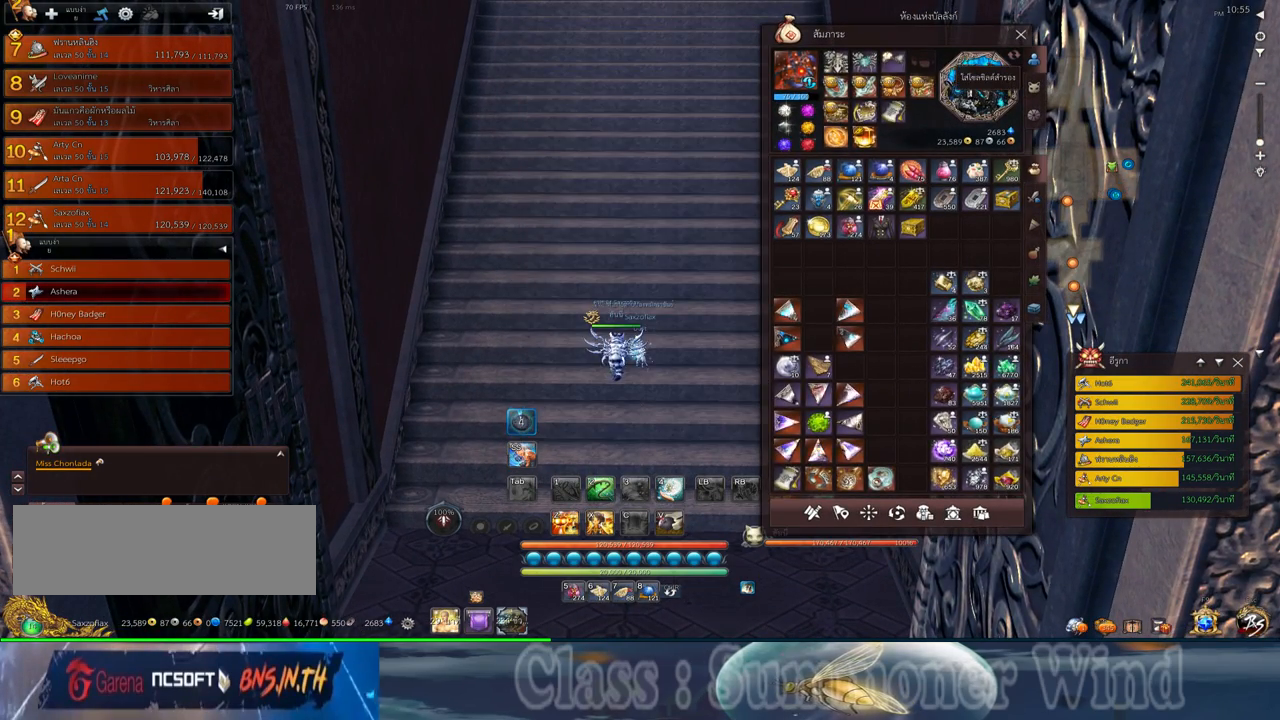
{"keys": [], "mouse": [], "events": [[250, "mouse_left", "down"], [367, "mouse_left", "up"]]}
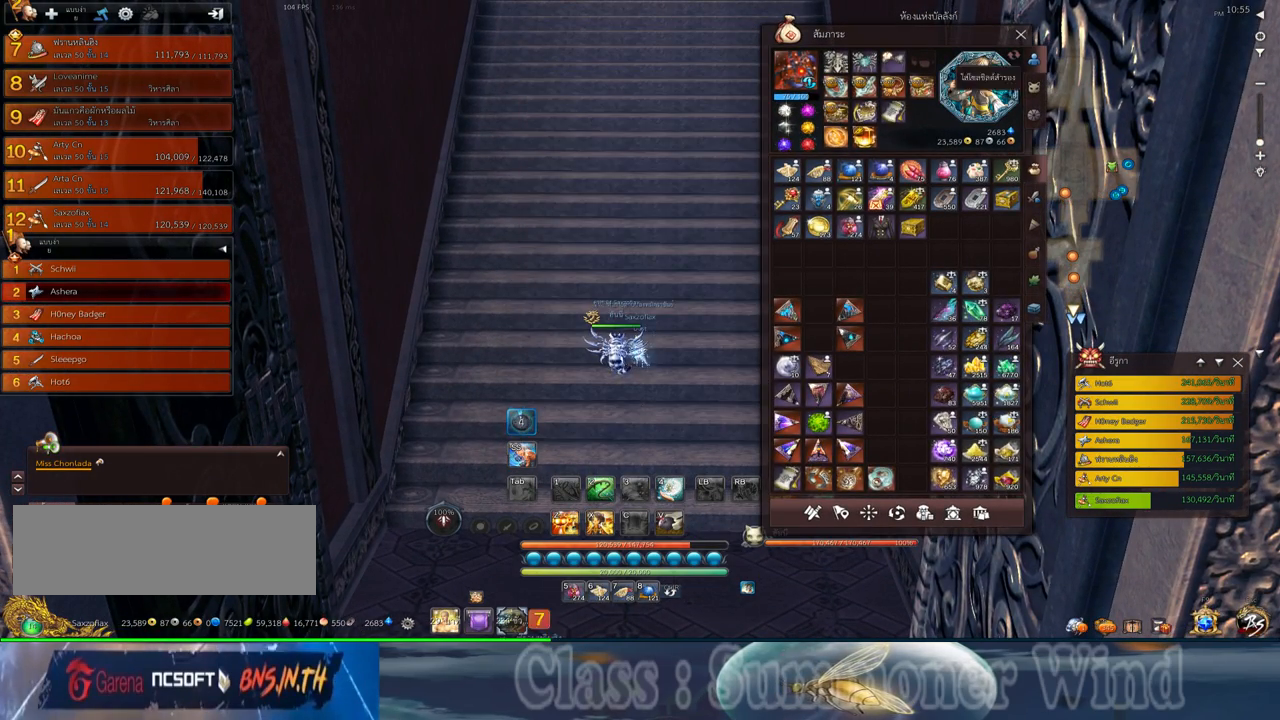
{"keys": [], "mouse": [], "events": []}
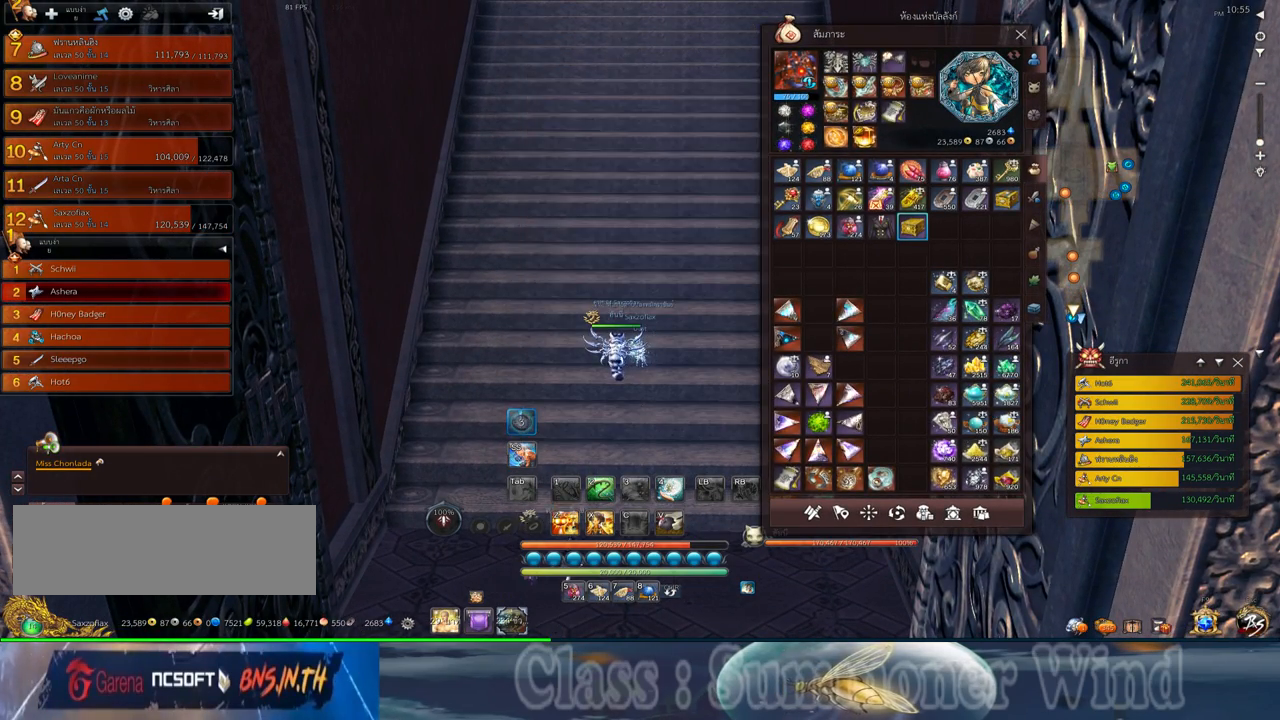
{"keys": [], "mouse": [], "events": []}